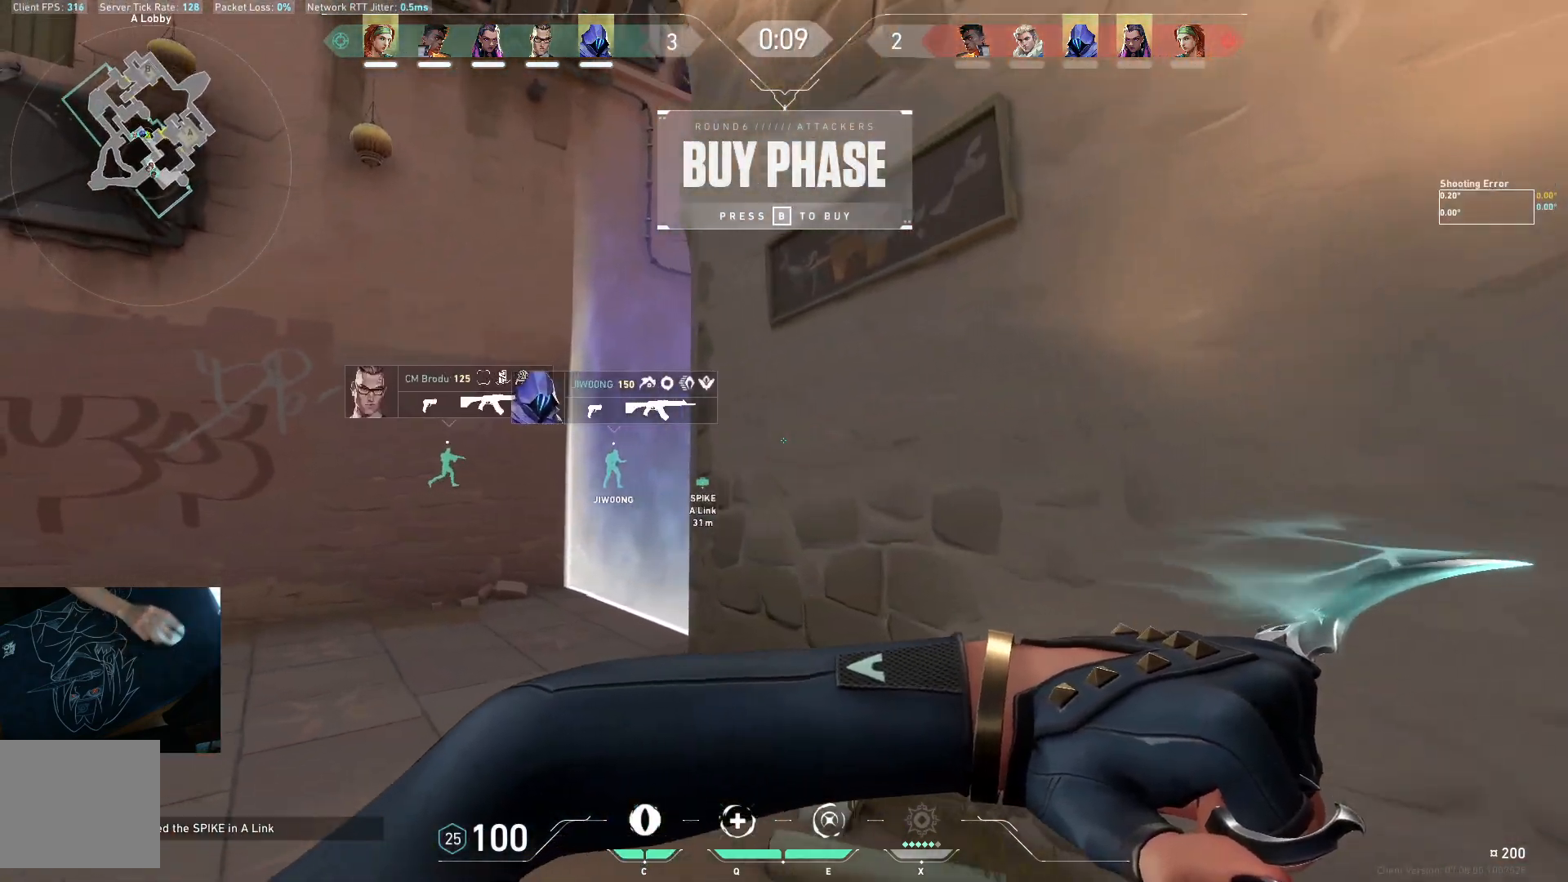
Gameplay with keyboard; each line is a JSON object with the keys held at the frame after it. "events" lists presses ("down") and releases ("up") of "a", "ctrl", "d", "e", "q", "s", "shift", "space" and "w" between this image and that frame as [ms after this image, input, new state], when the widget could be followed in between. No other keys are recorded. Mouse input is not recorded.
{"keys": ["d", "space", "w"], "events": [[217, "a", "up"], [400, "space", "down"], [500, "d", "down"]]}
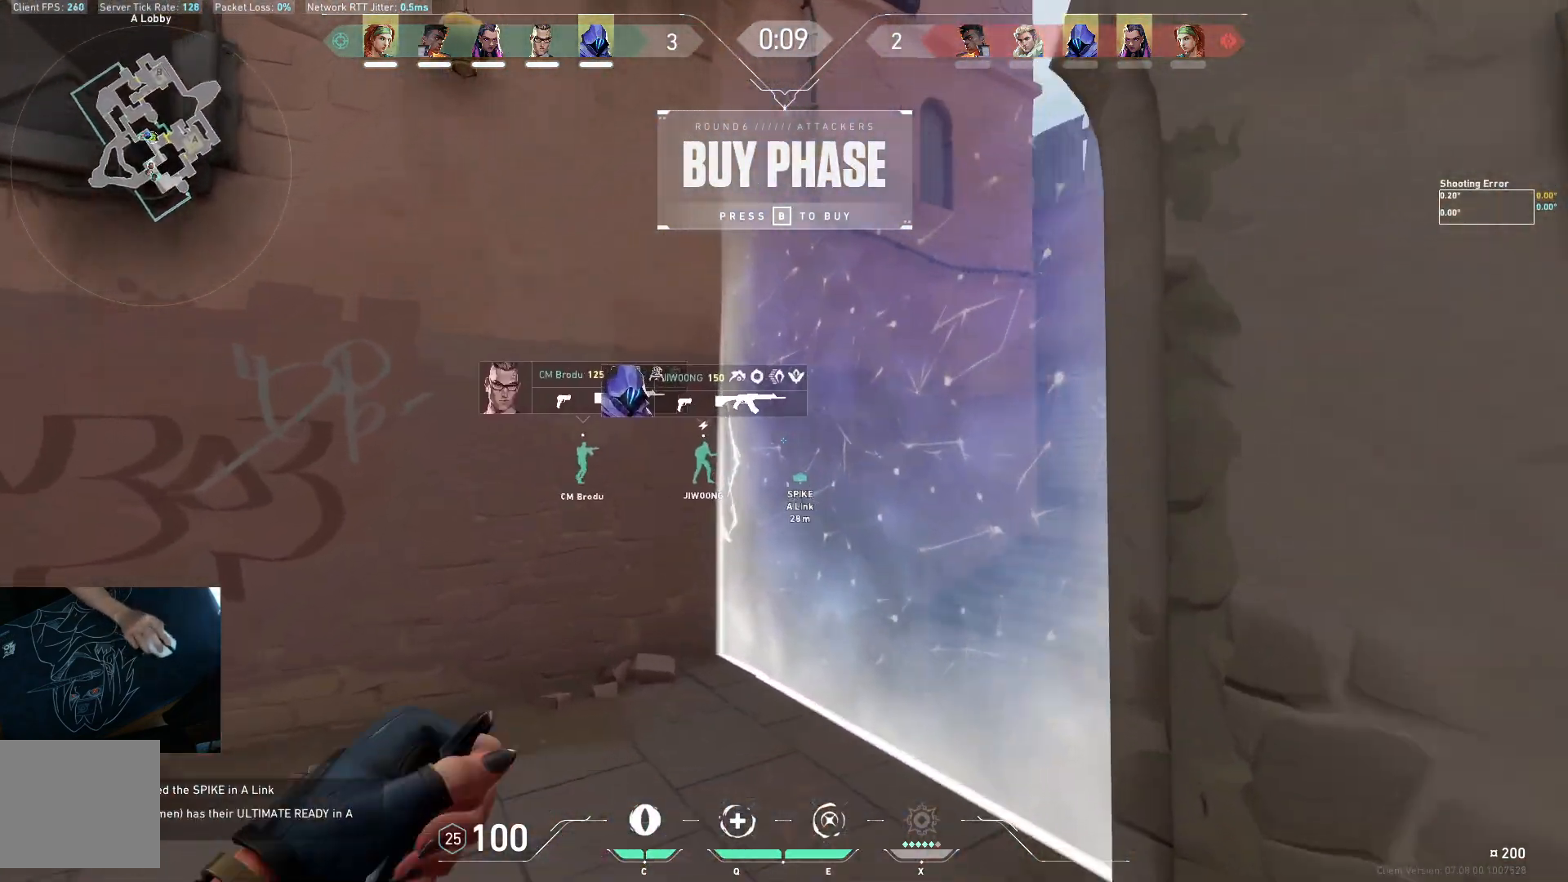
{"keys": ["w"], "events": [[50, "space", "up"], [83, "a", "down"], [167, "d", "up"], [500, "a", "up"]]}
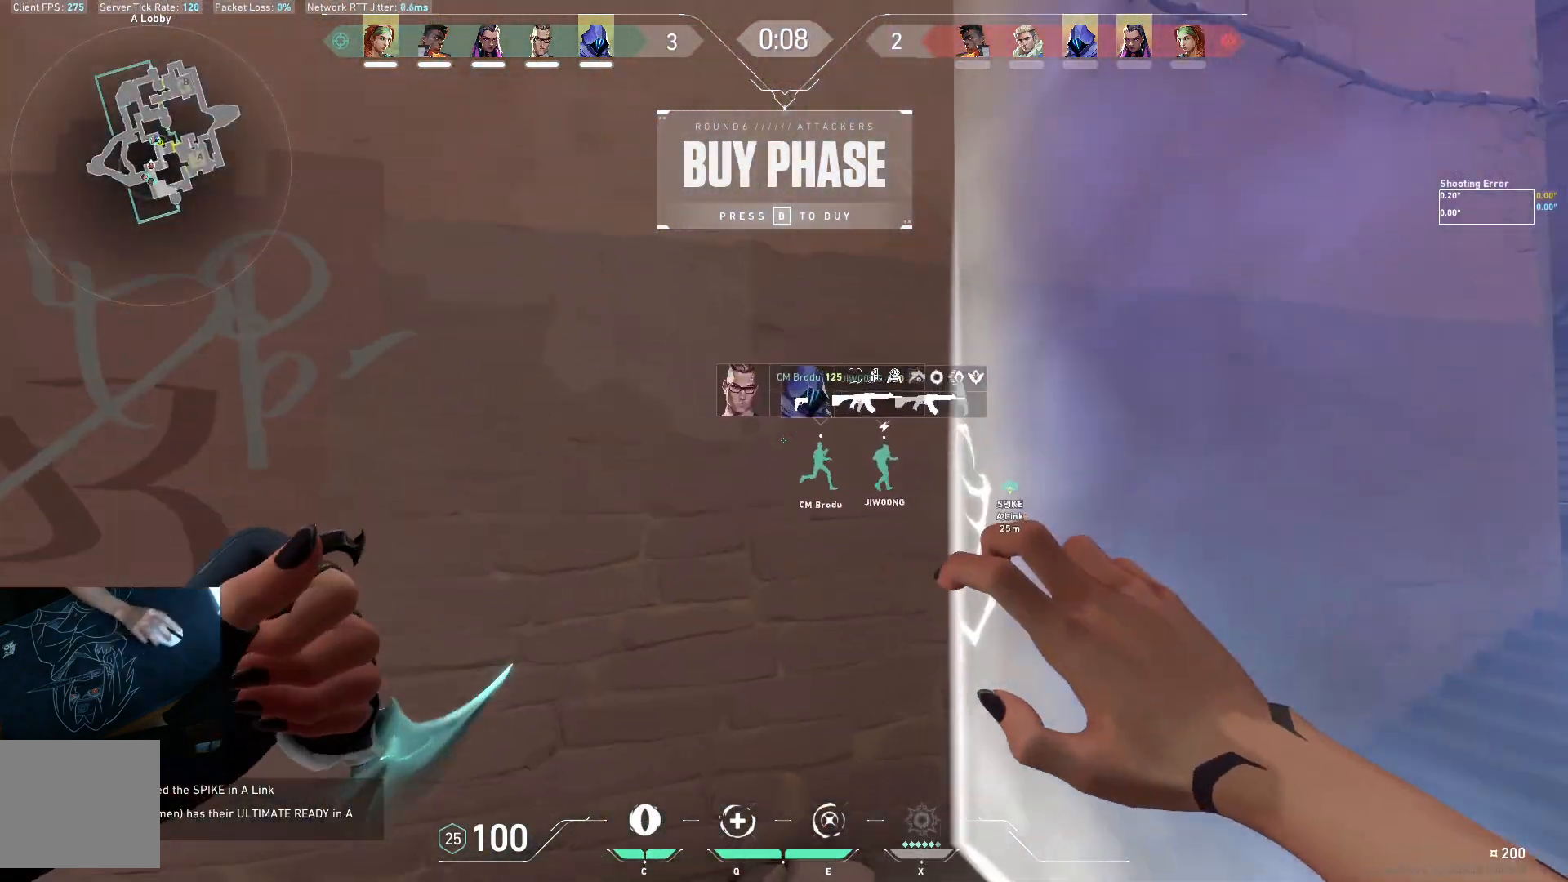
{"keys": ["s"], "events": [[233, "w", "up"], [367, "s", "down"]]}
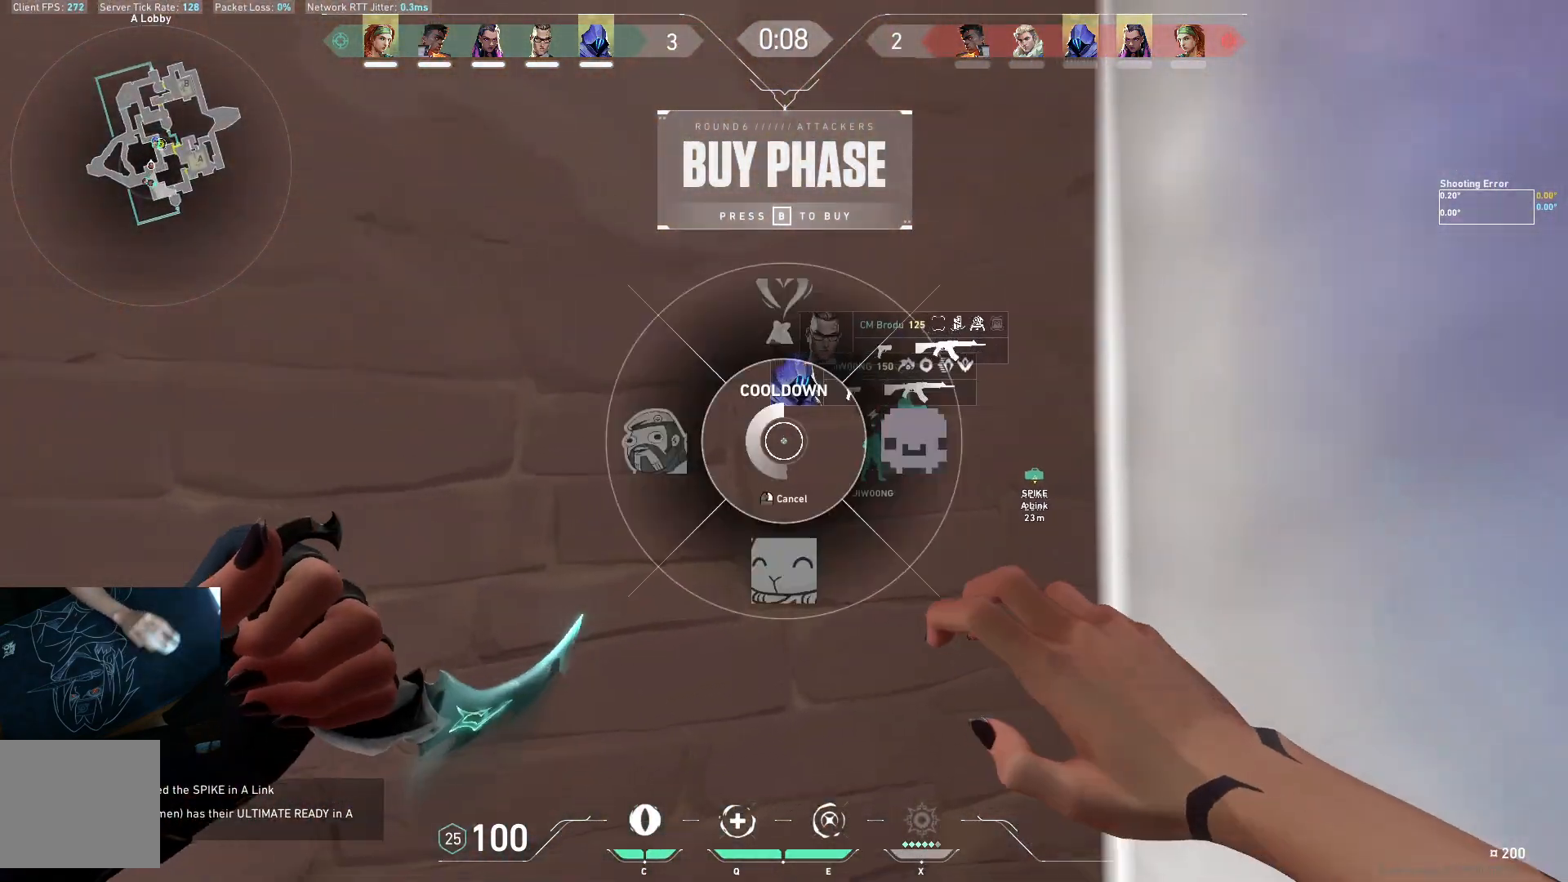
{"keys": ["w"], "events": [[217, "s", "up"], [333, "w", "down"]]}
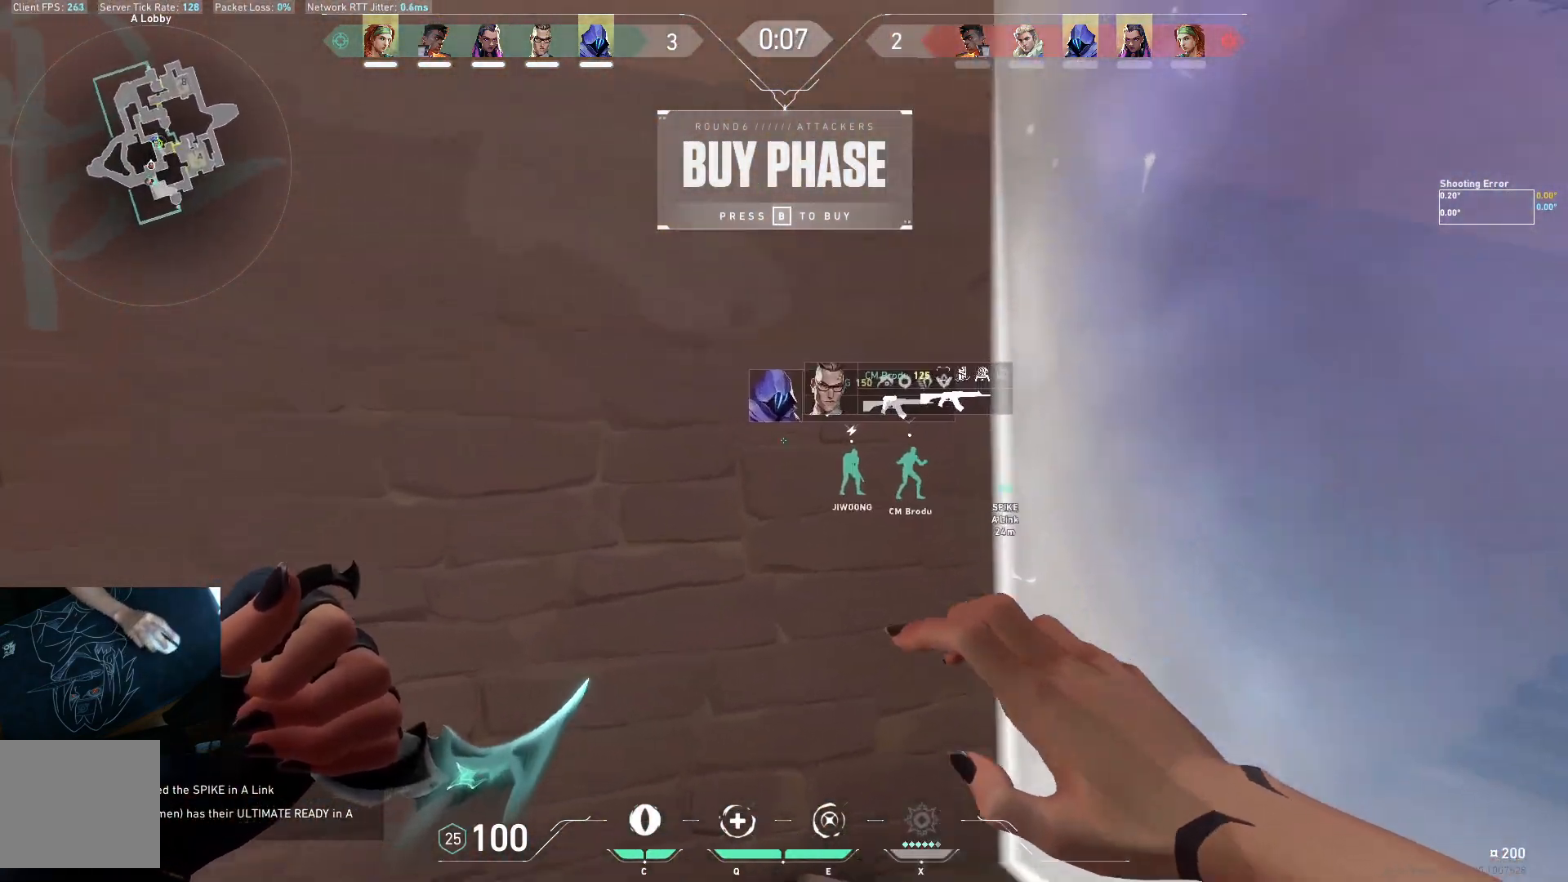
{"keys": ["s", "space"], "events": [[50, "space", "down"], [150, "w", "up"], [367, "s", "down"]]}
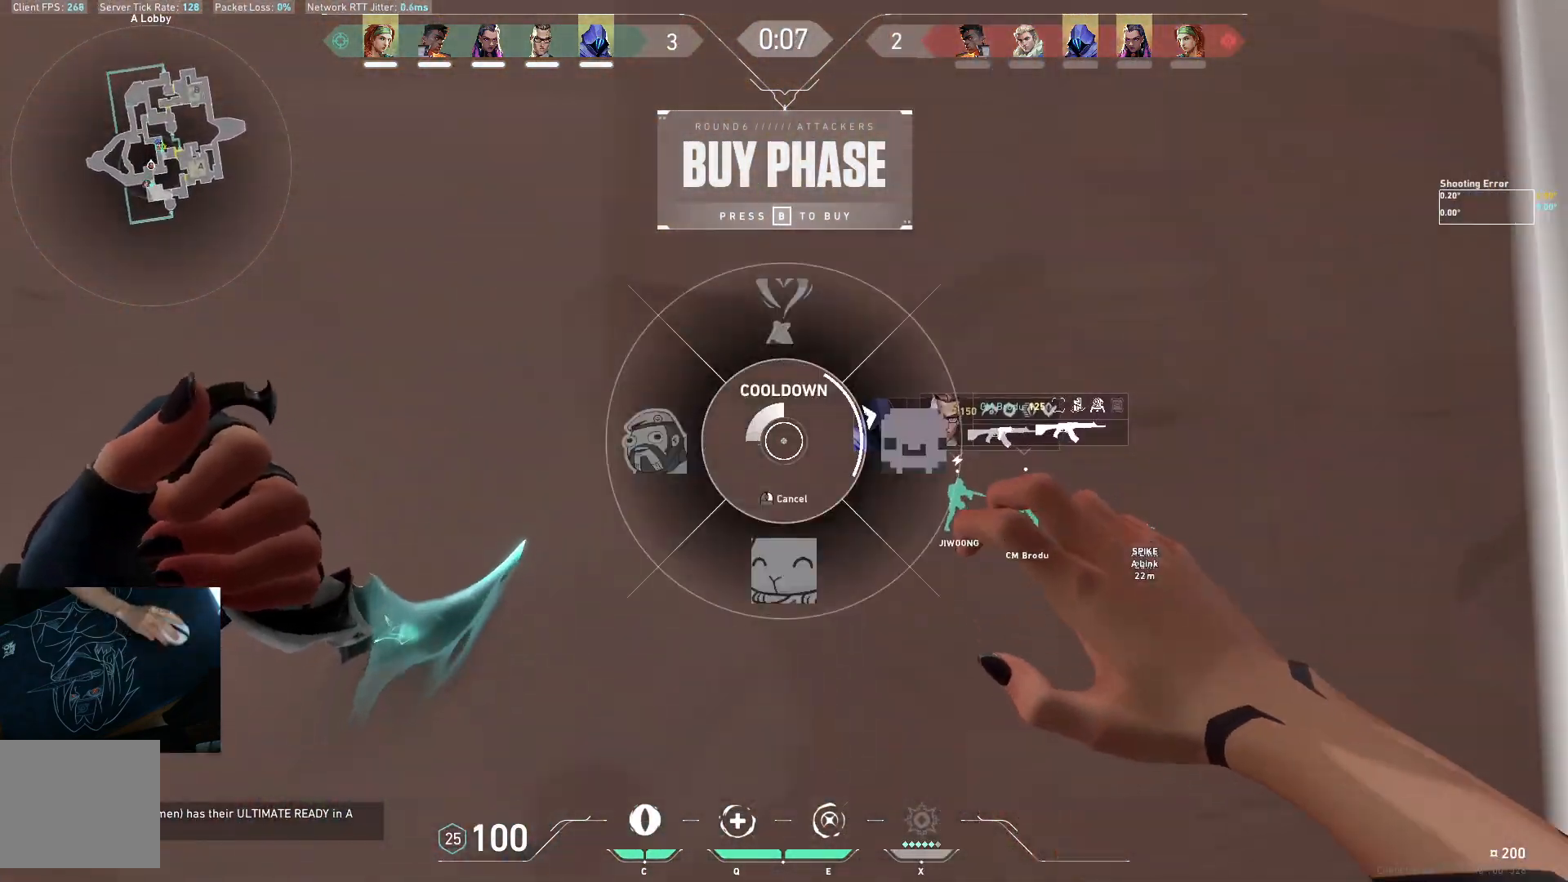
{"keys": ["space", "w"], "events": [[67, "s", "up"], [183, "w", "down"]]}
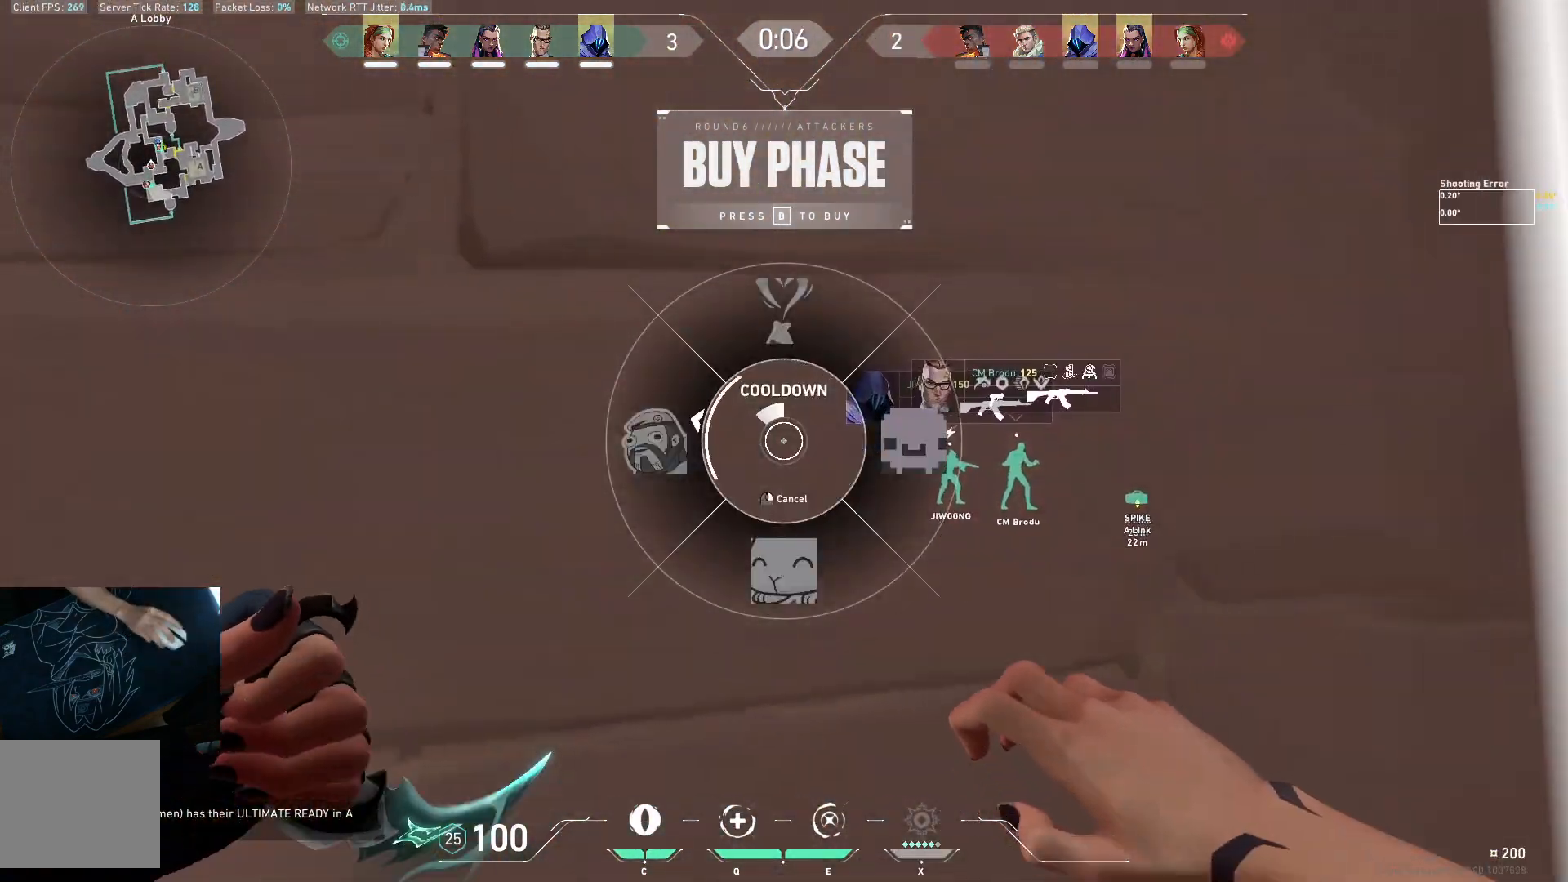
{"keys": ["a", "space"], "events": [[33, "w", "up"], [267, "a", "down"]]}
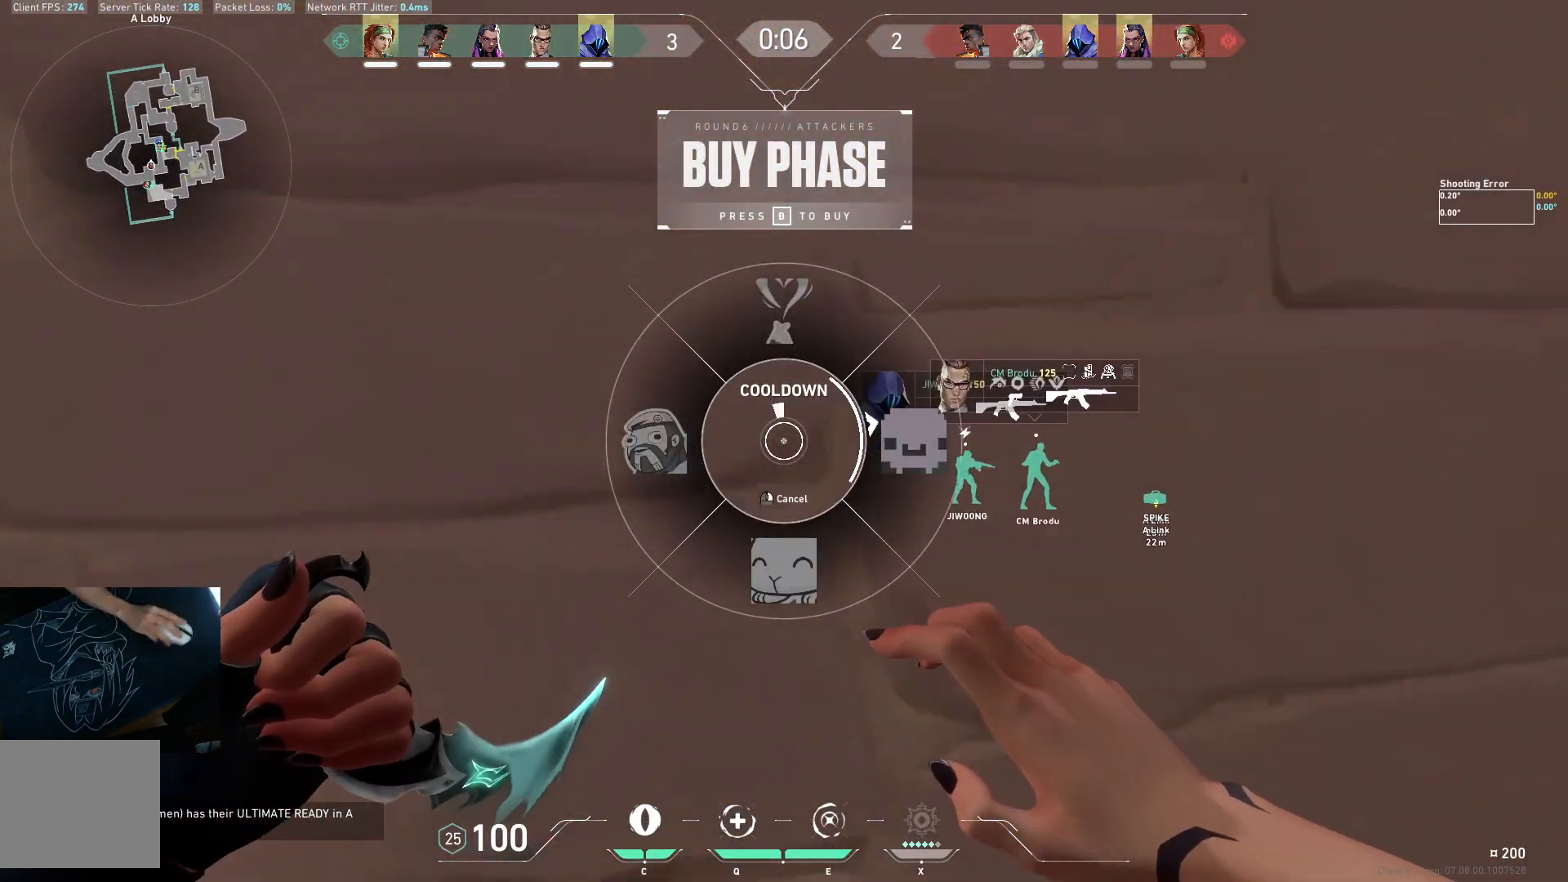
{"keys": ["space", "w"], "events": [[83, "a", "up"], [383, "w", "down"]]}
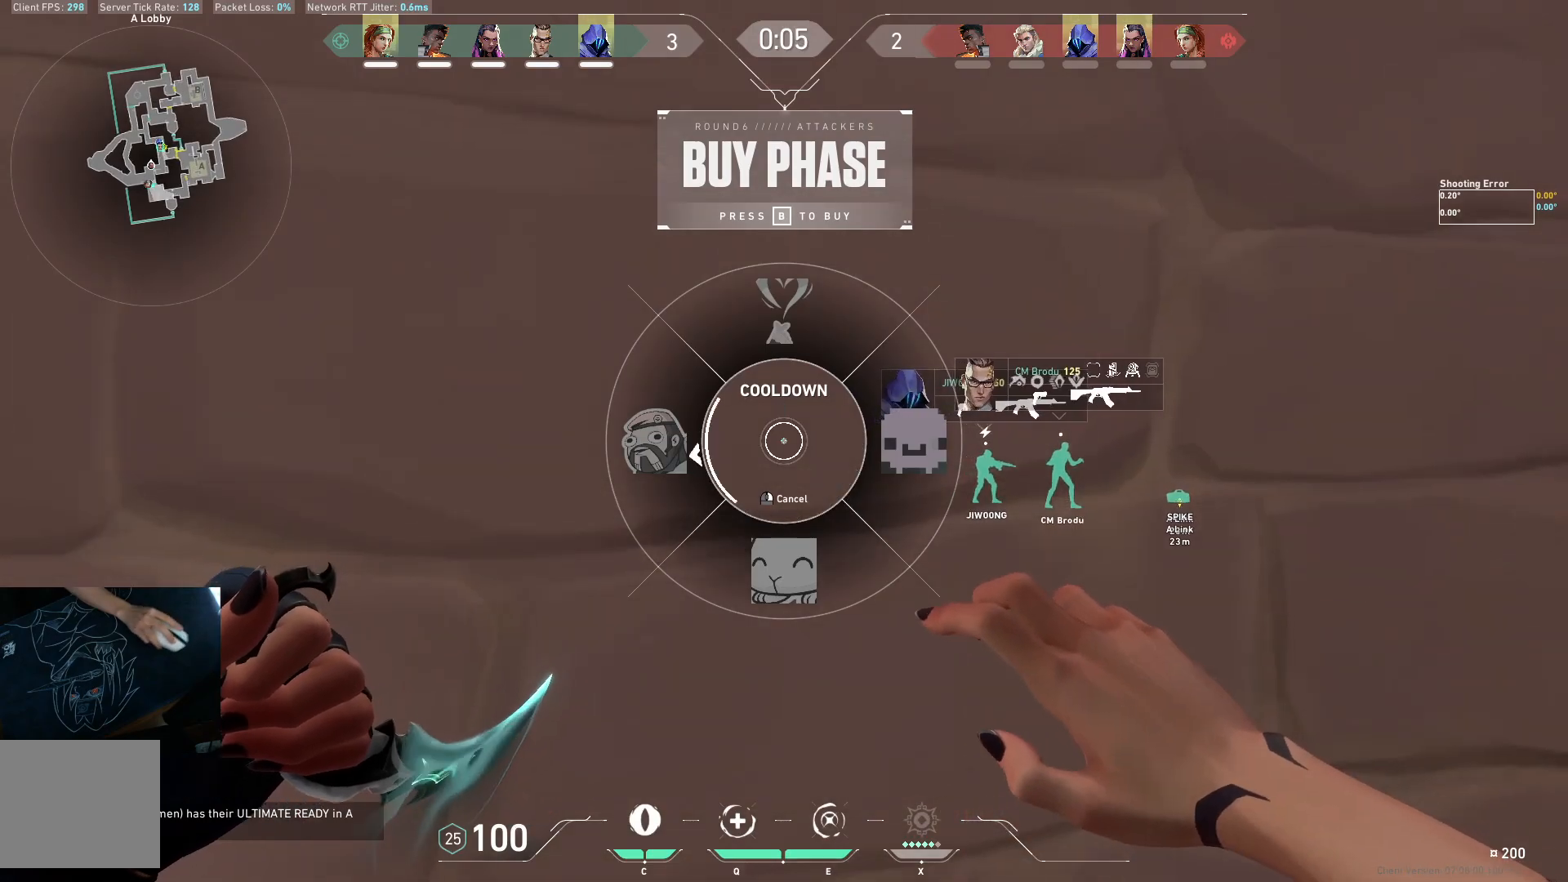
{"keys": ["space", "w"], "events": [[67, "w", "up"], [217, "space", "up"], [267, "w", "down"], [383, "space", "down"], [383, "w", "up"], [450, "w", "down"]]}
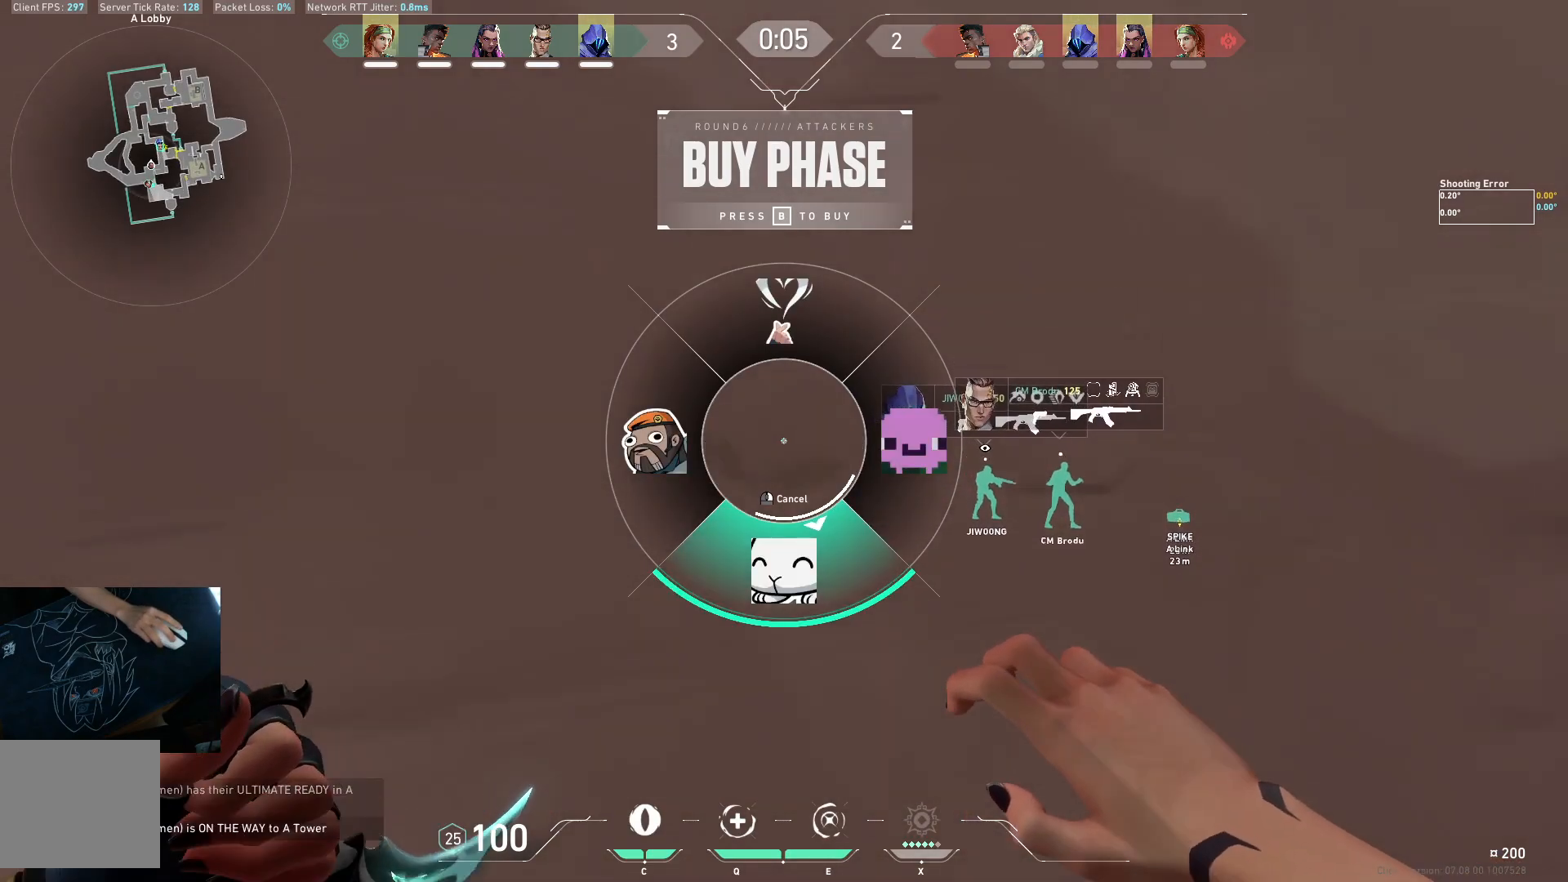
{"keys": ["s"], "events": [[317, "space", "up"], [333, "w", "up"], [483, "s", "down"]]}
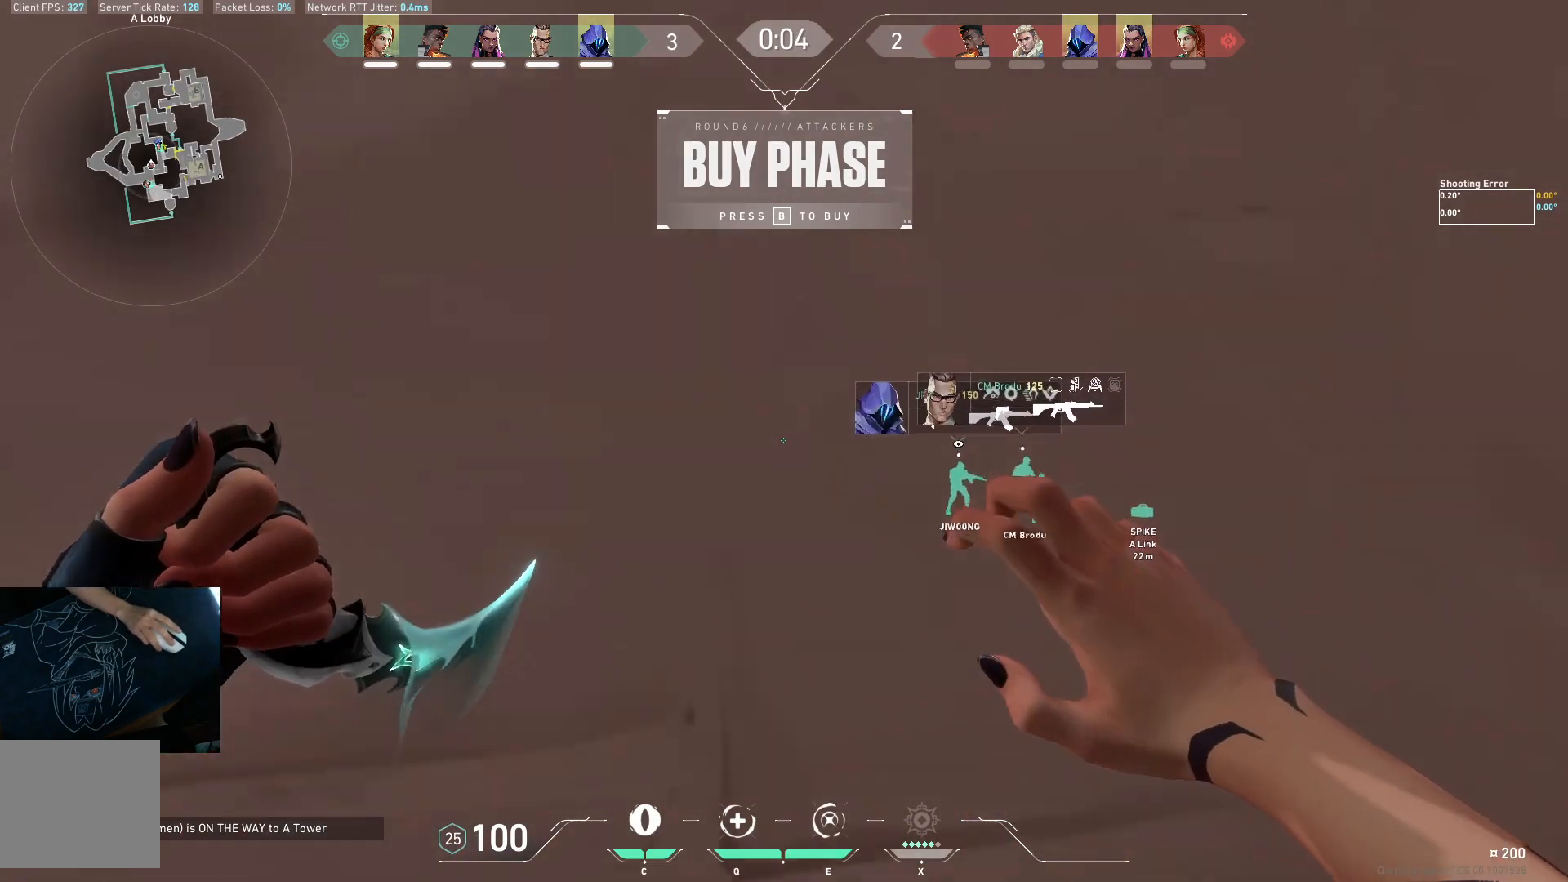
{"keys": ["s"], "events": []}
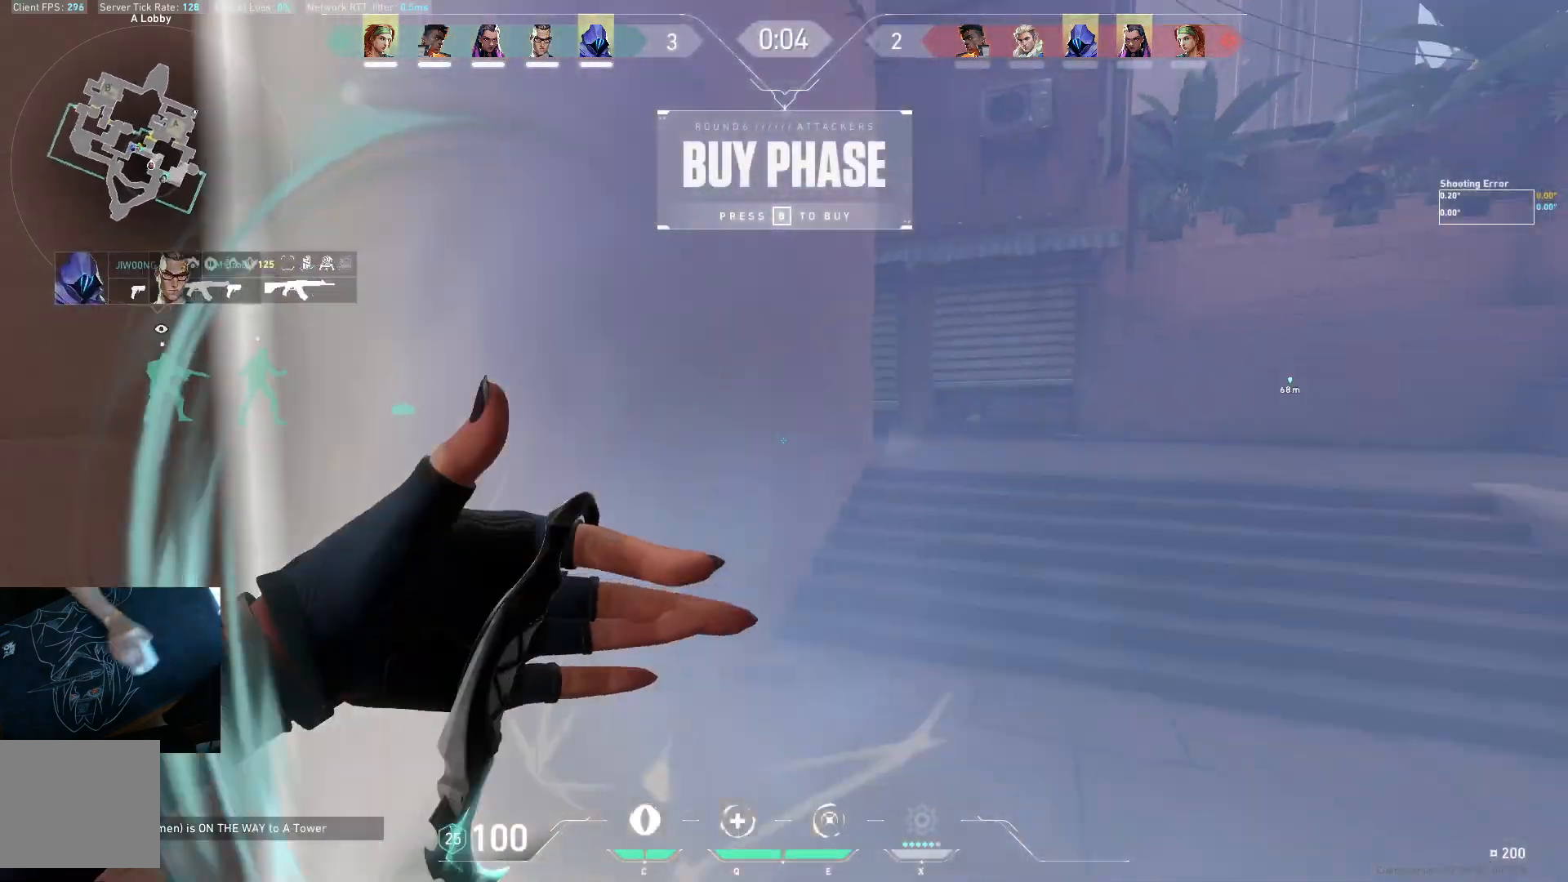
{"keys": ["d"], "events": [[200, "d", "down"], [383, "s", "up"]]}
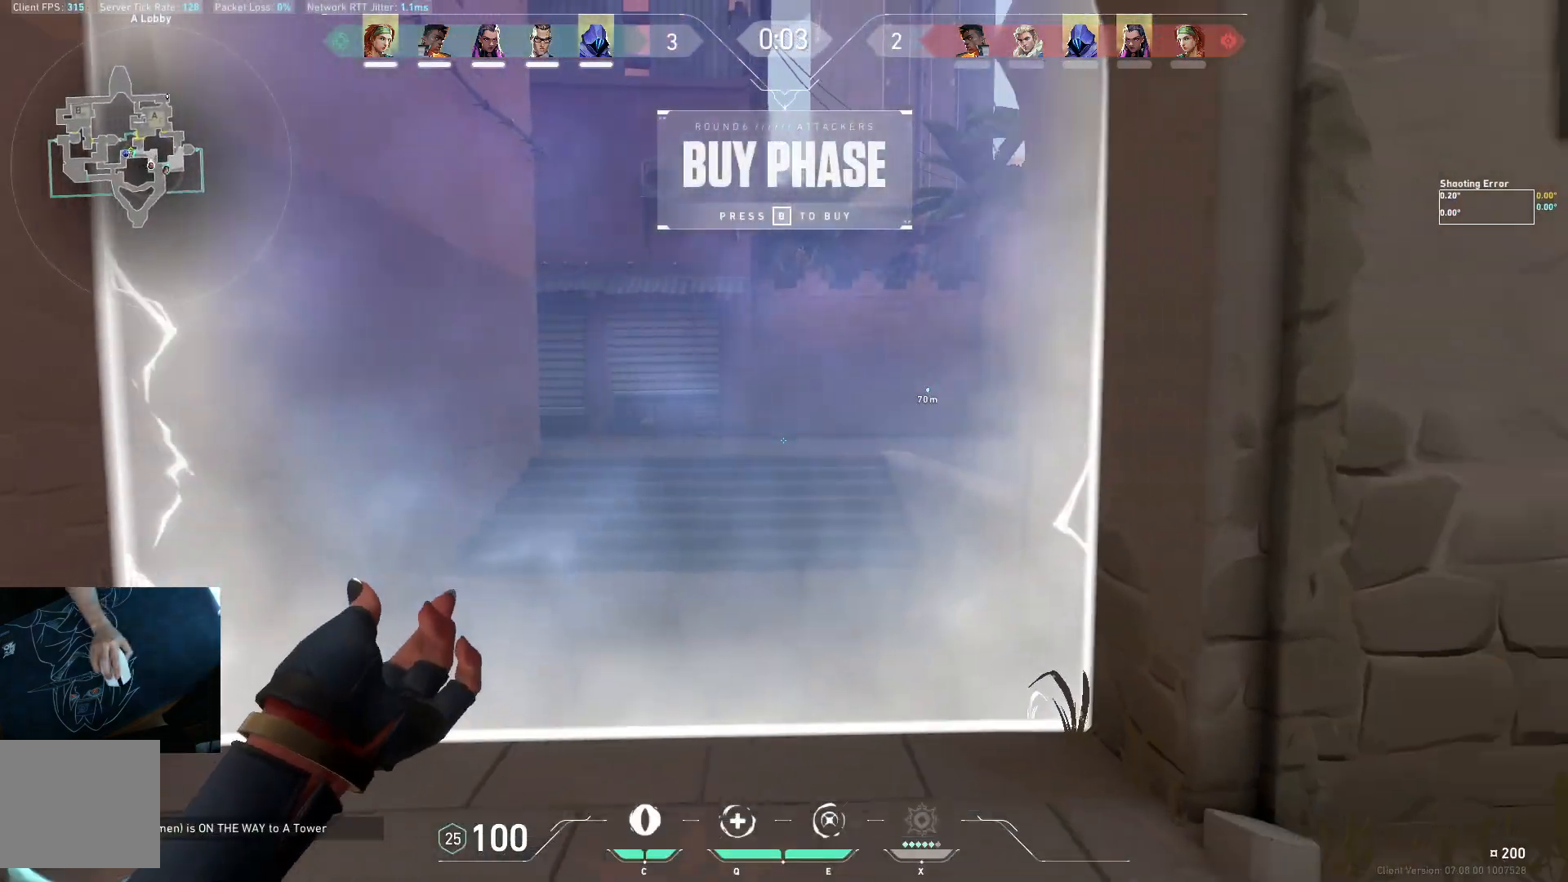
{"keys": ["w"], "events": [[117, "space", "down"], [183, "w", "down"], [283, "d", "up"], [300, "space", "up"]]}
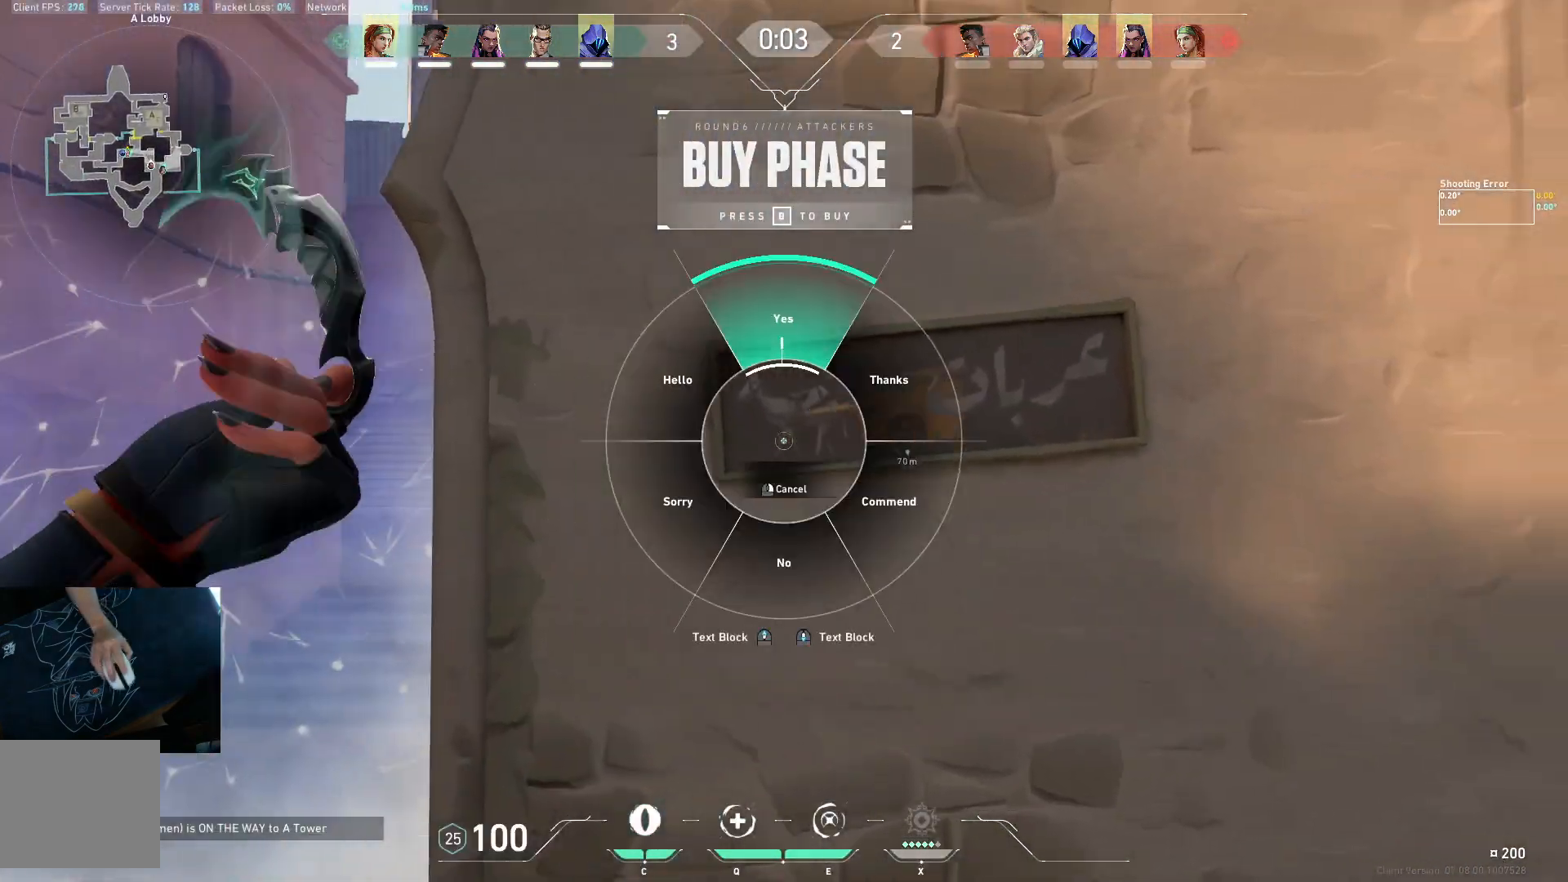
{"keys": ["w"], "events": [[333, "space", "down"], [467, "space", "up"]]}
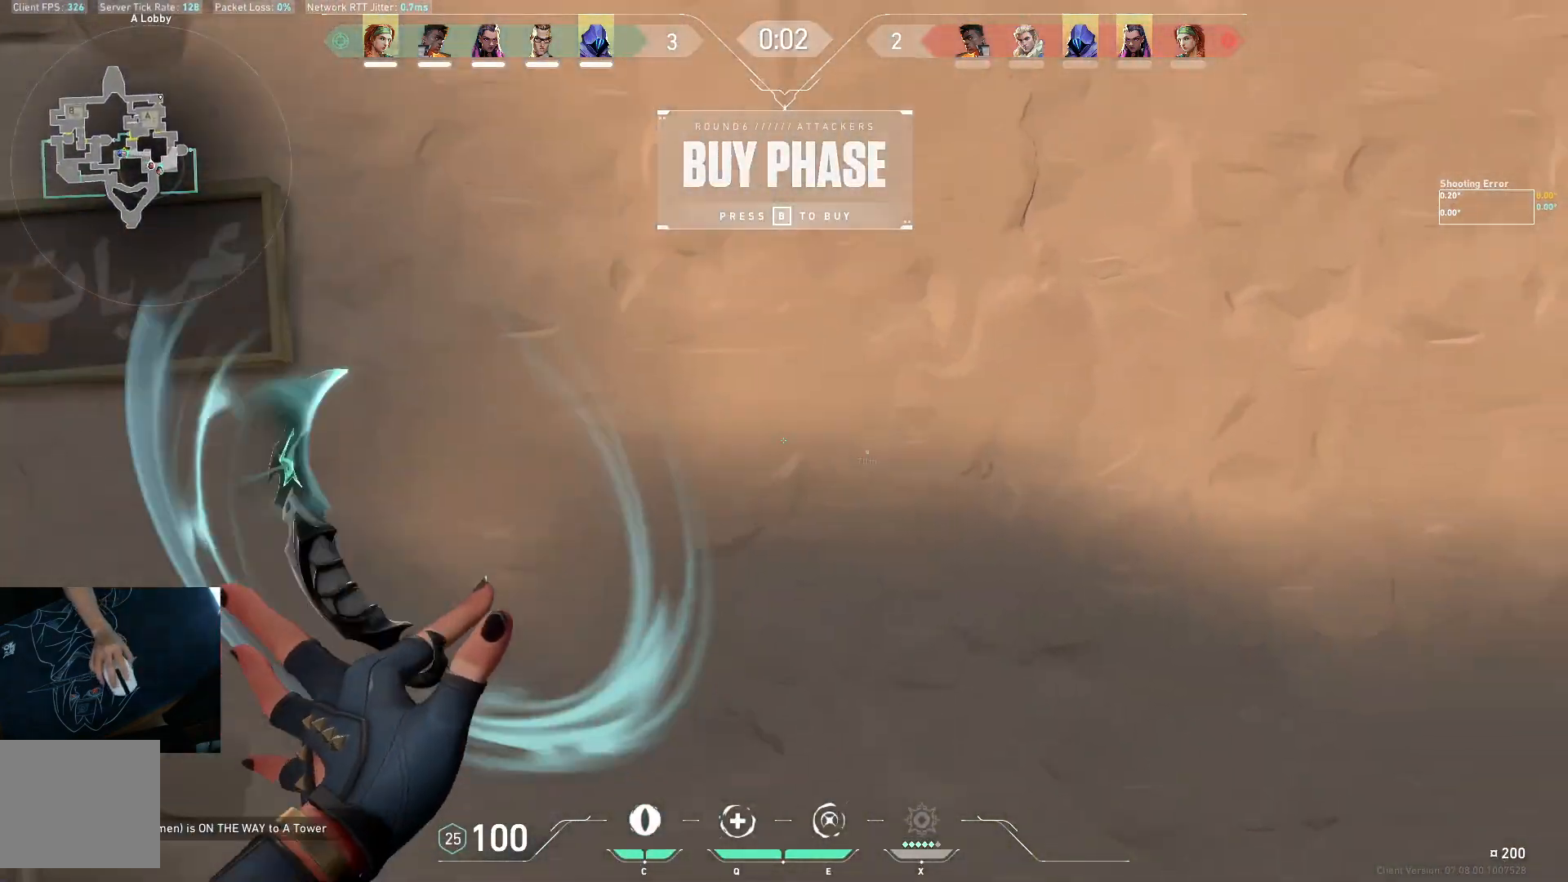
{"keys": ["w"], "events": []}
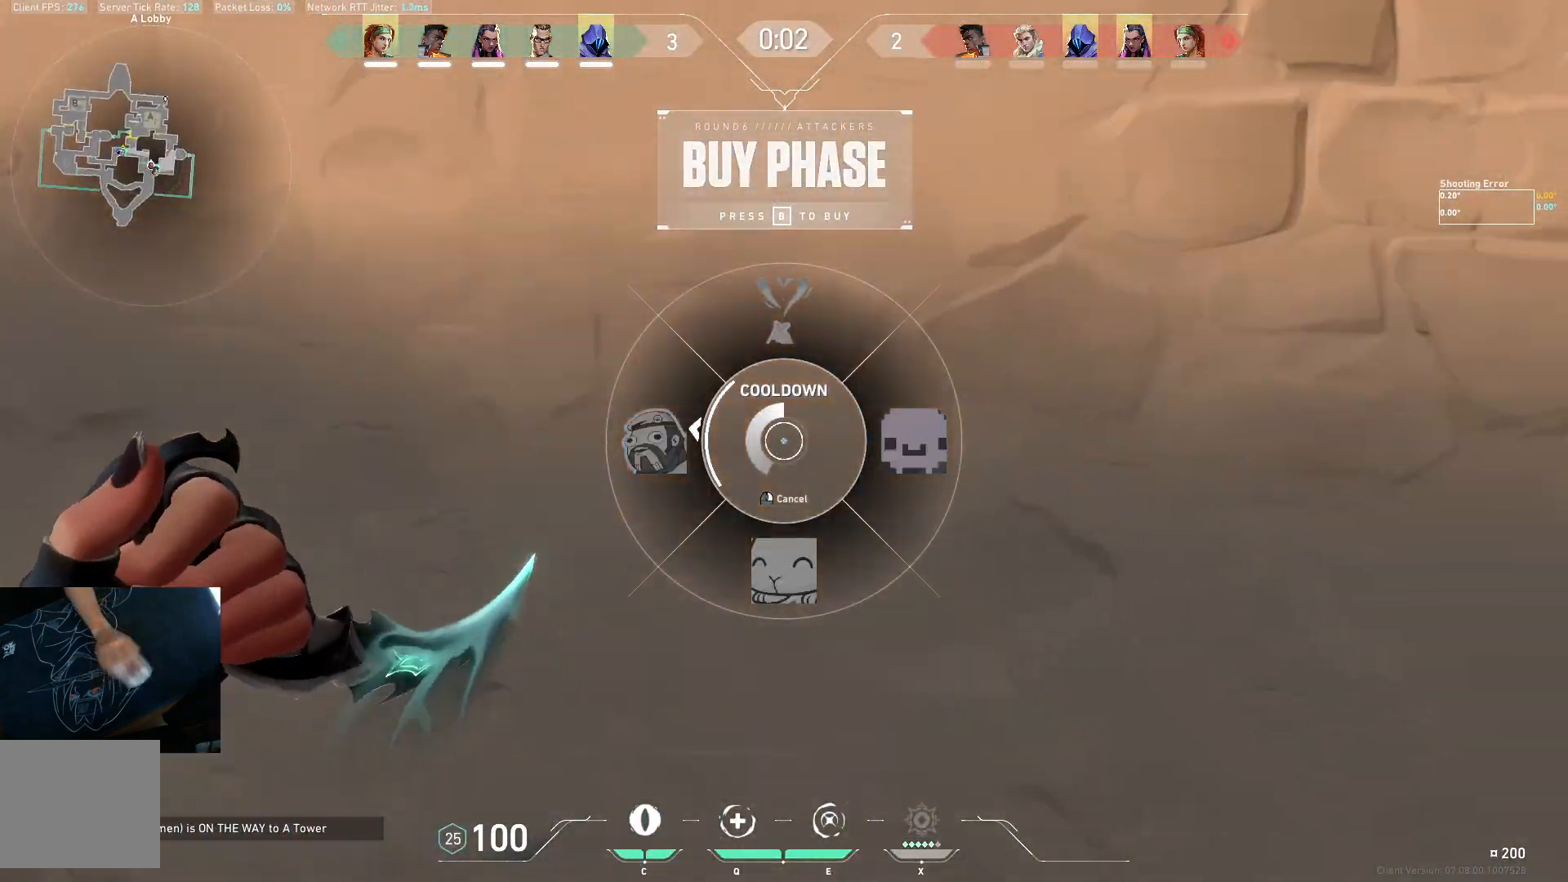
{"keys": [], "events": [[383, "w", "up"]]}
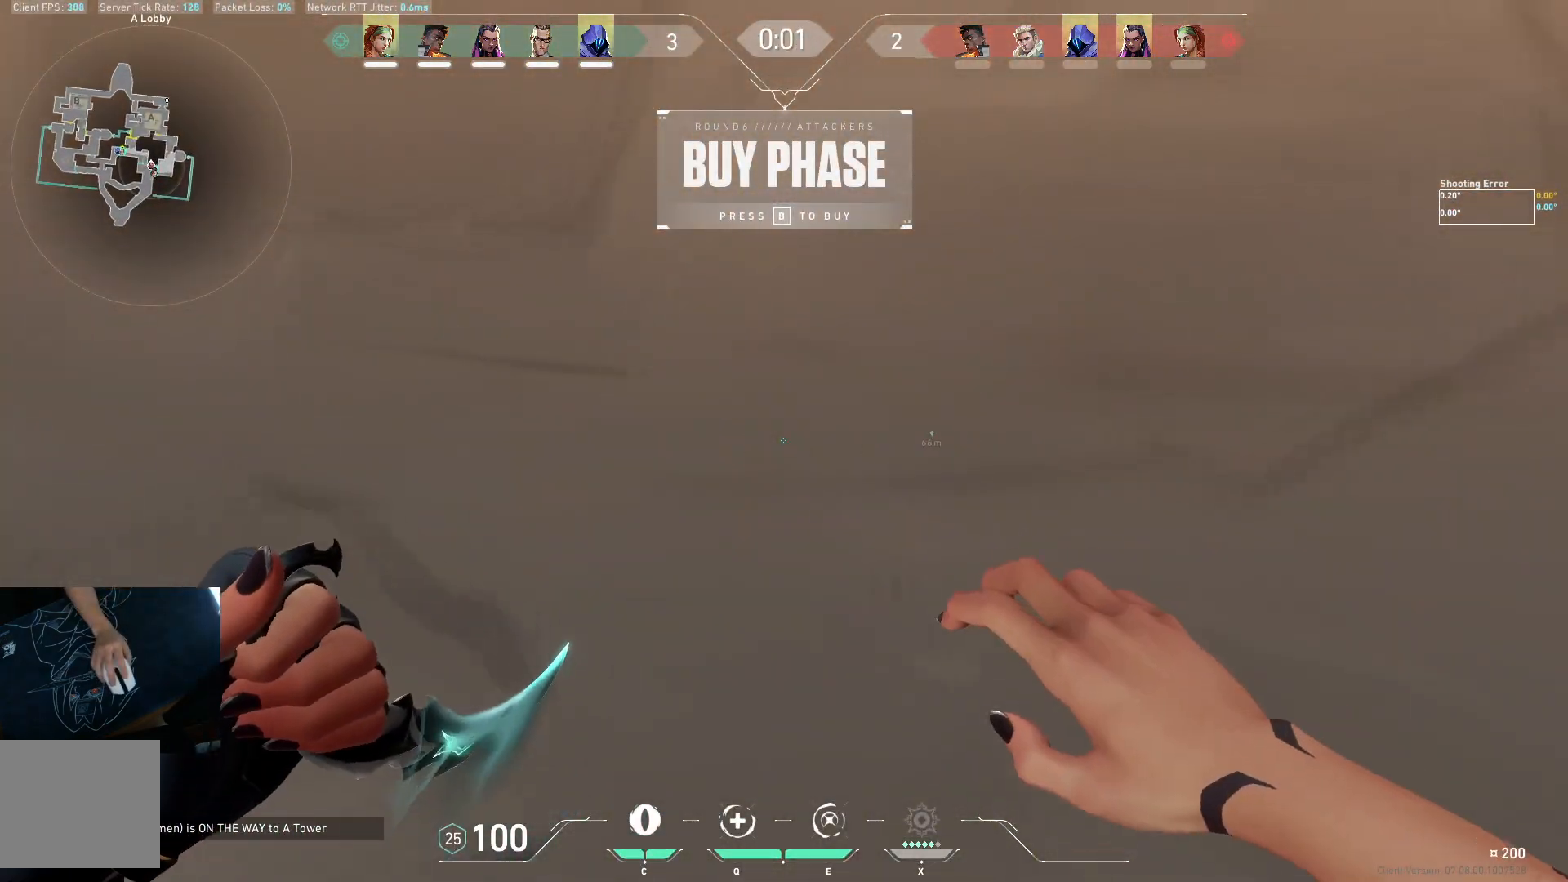
{"keys": ["a", "w"], "events": [[33, "a", "down"], [333, "w", "down"]]}
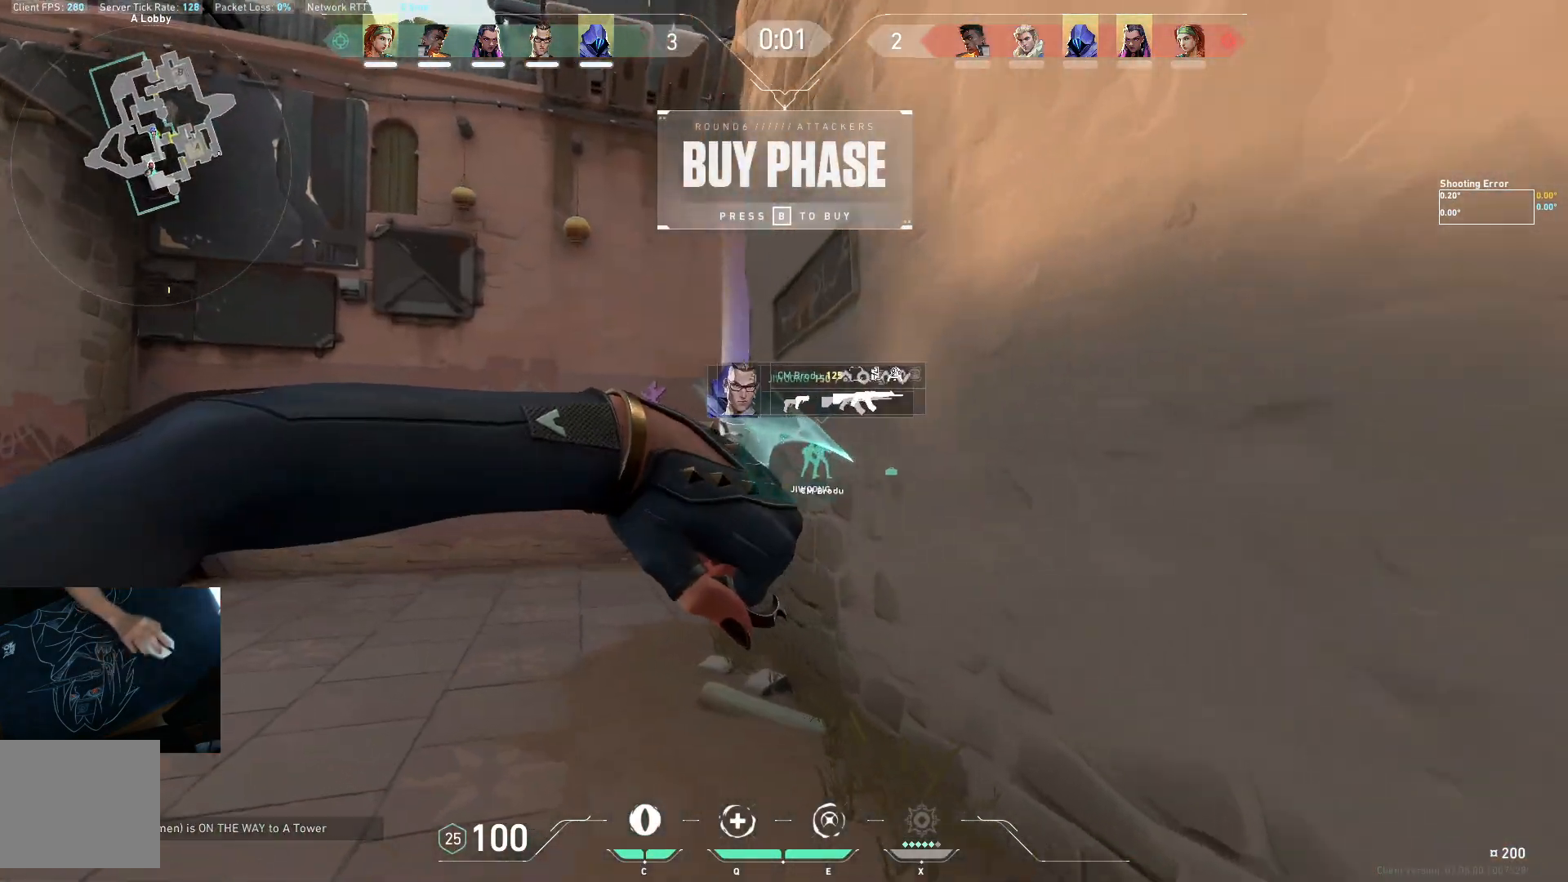
{"keys": ["space", "w"], "events": [[167, "a", "up"], [400, "space", "down"]]}
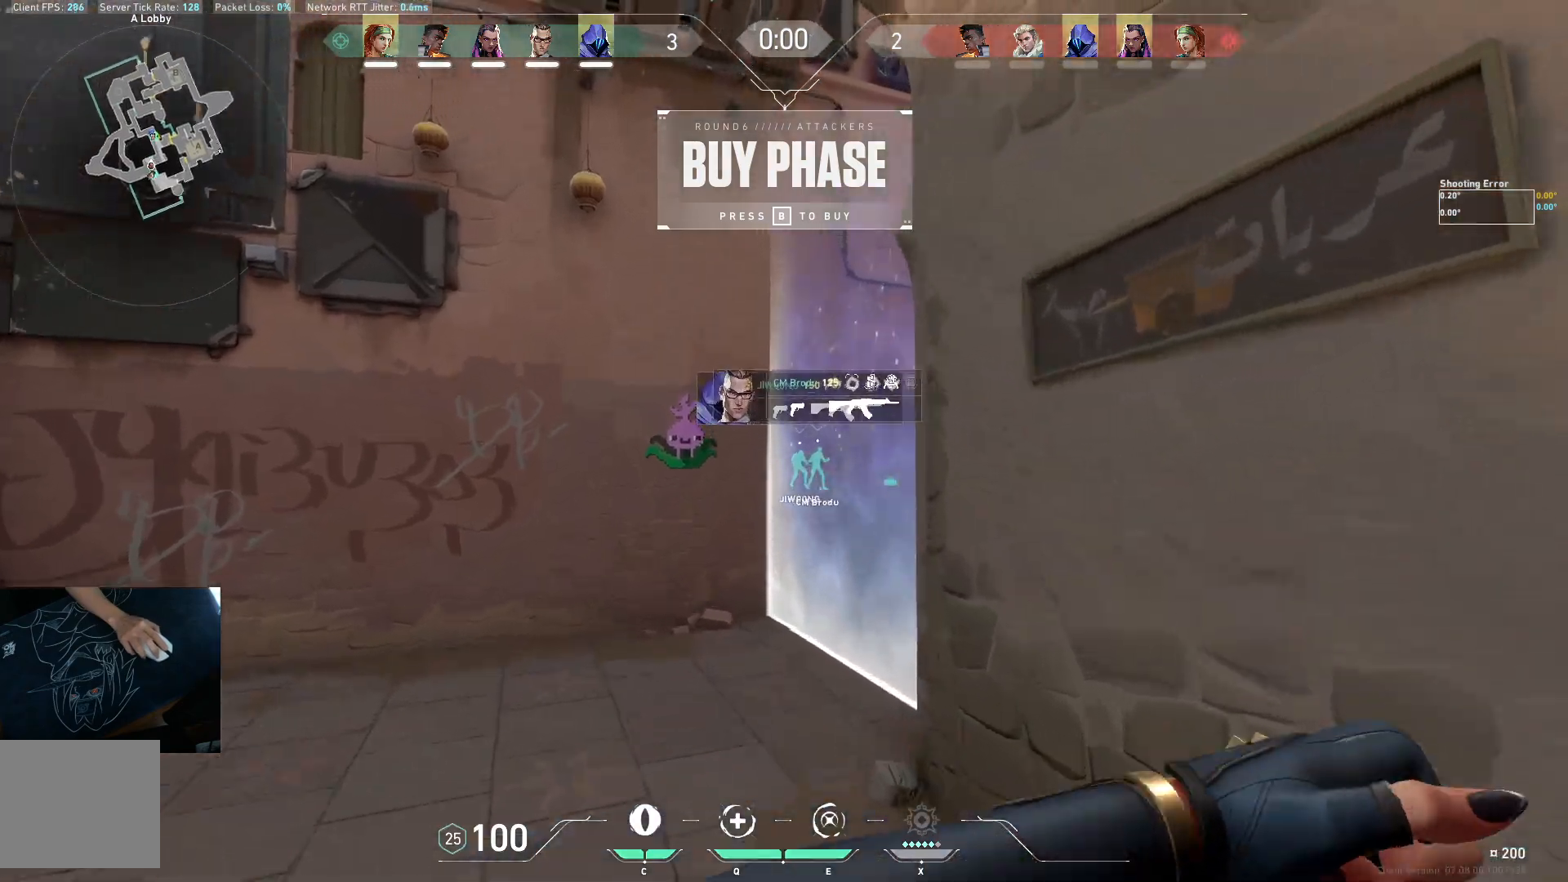
{"keys": ["w"], "events": [[33, "d", "down"], [50, "space", "up"], [333, "d", "up"]]}
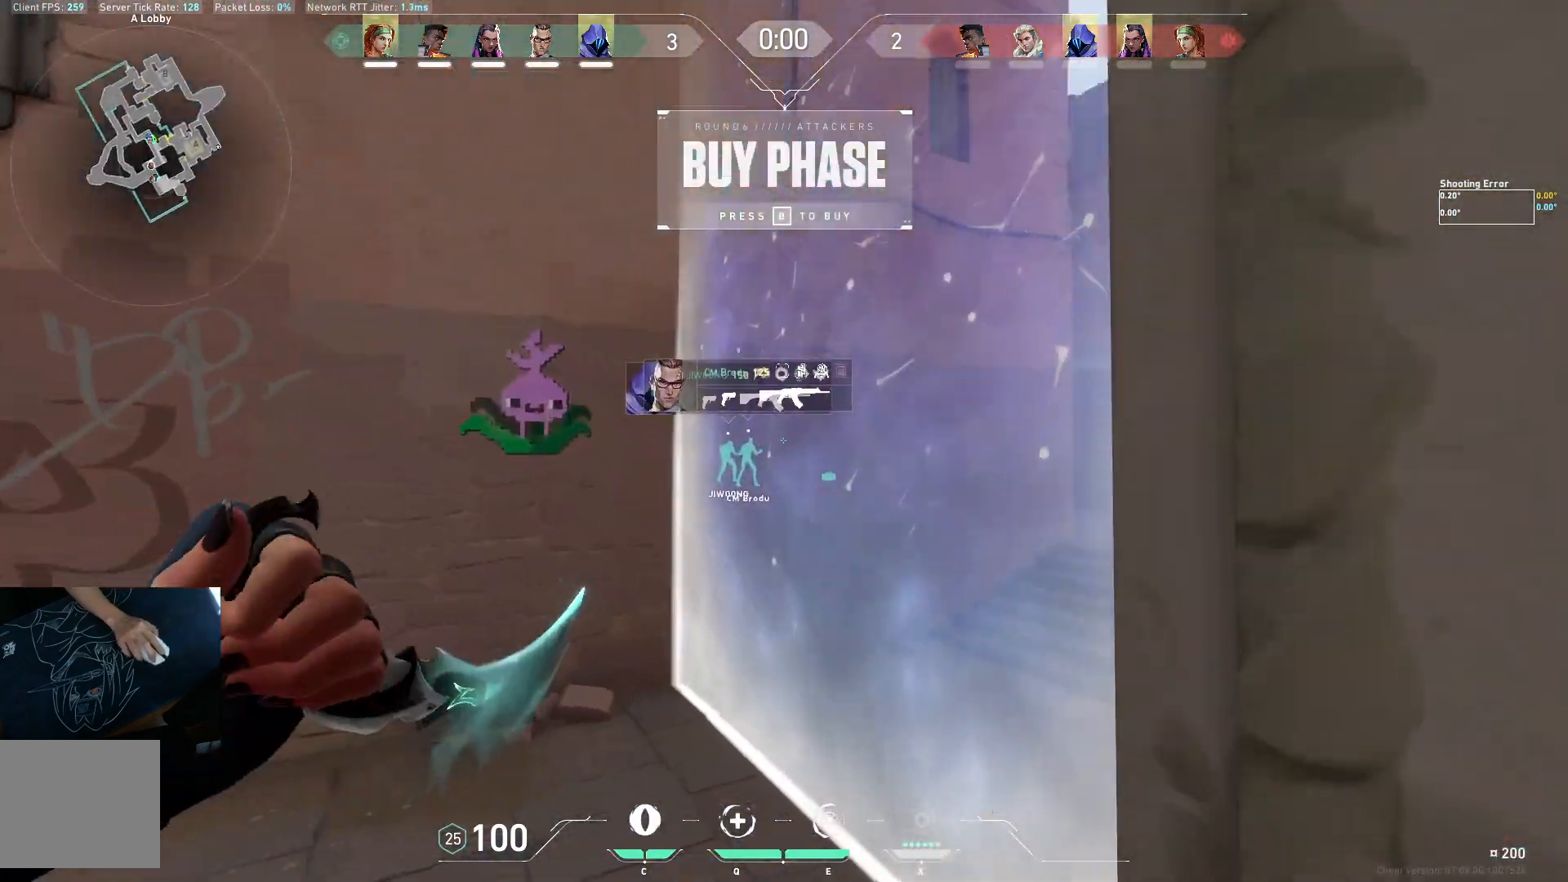
{"keys": ["d", "w"], "events": [[283, "d", "down"]]}
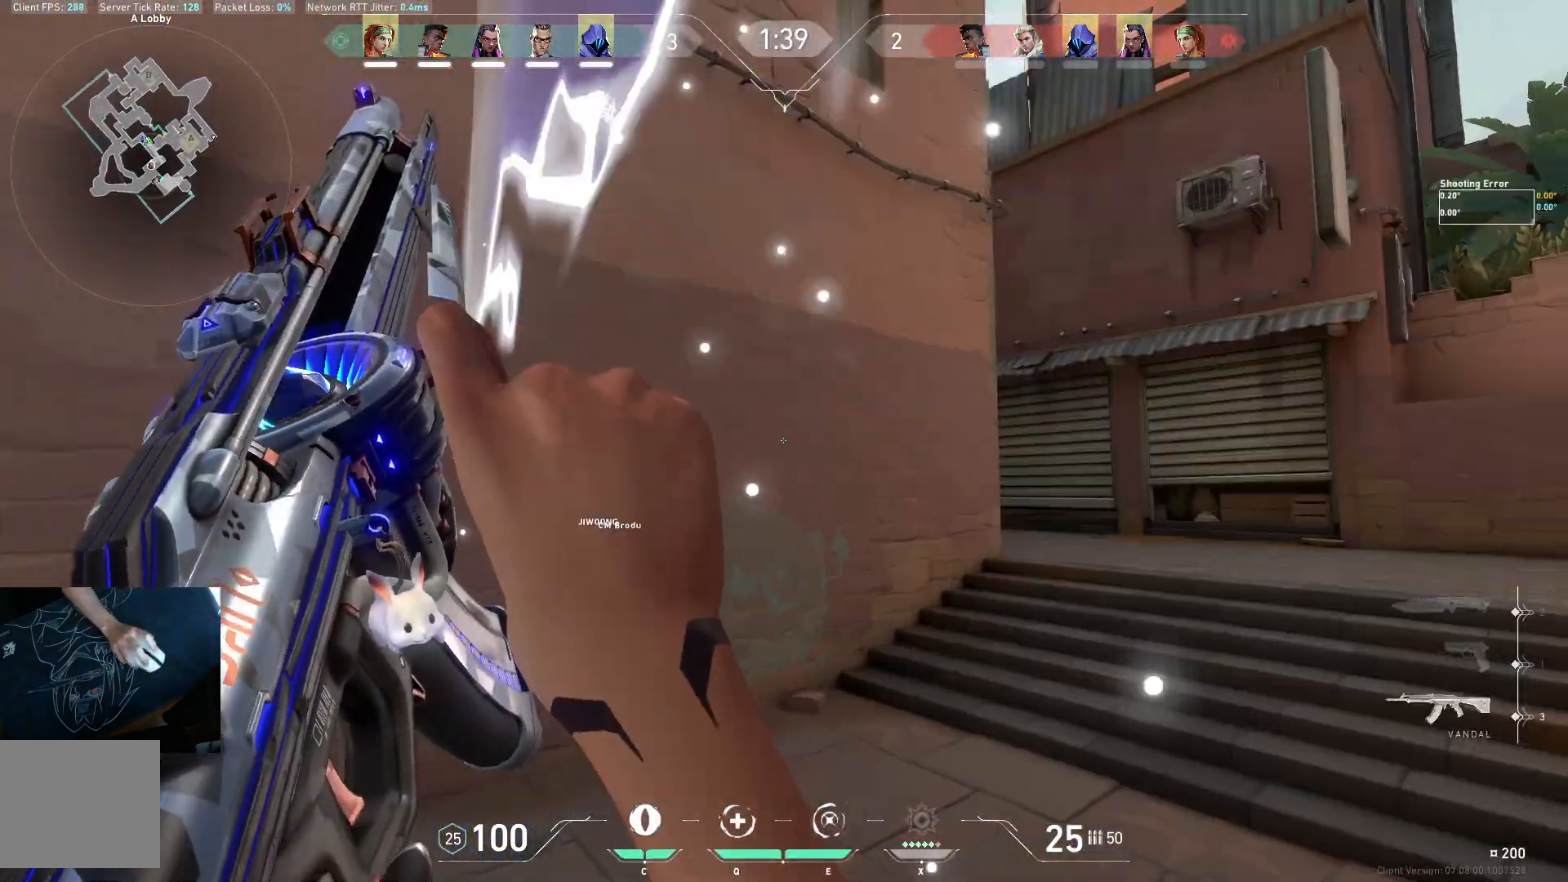
{"keys": ["d"], "events": [[417, "w", "up"]]}
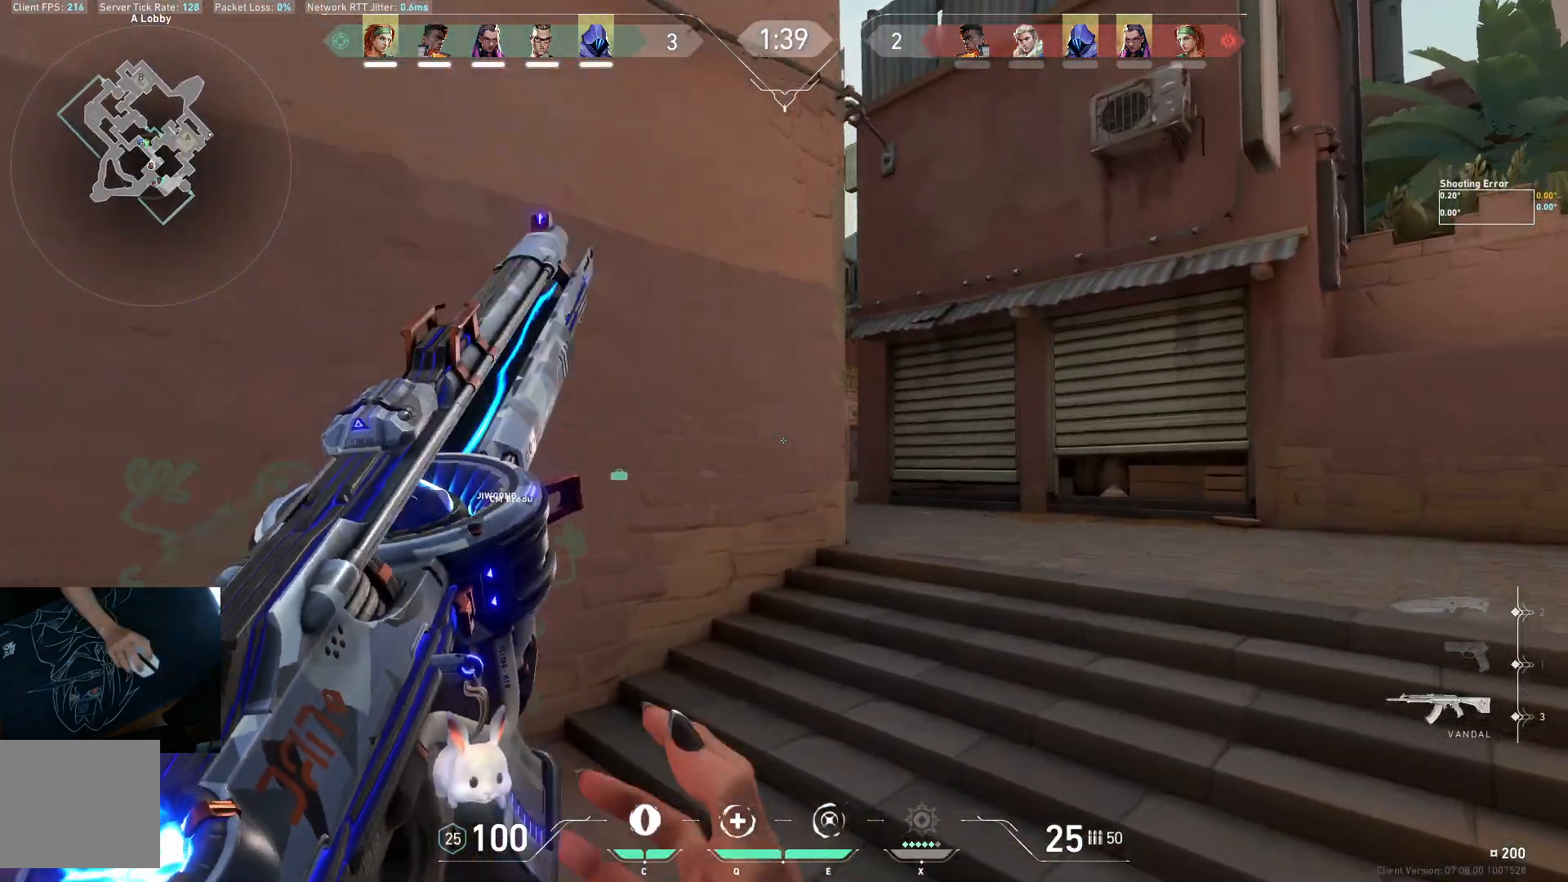
{"keys": ["a"], "events": [[150, "d", "up"], [300, "a", "down"]]}
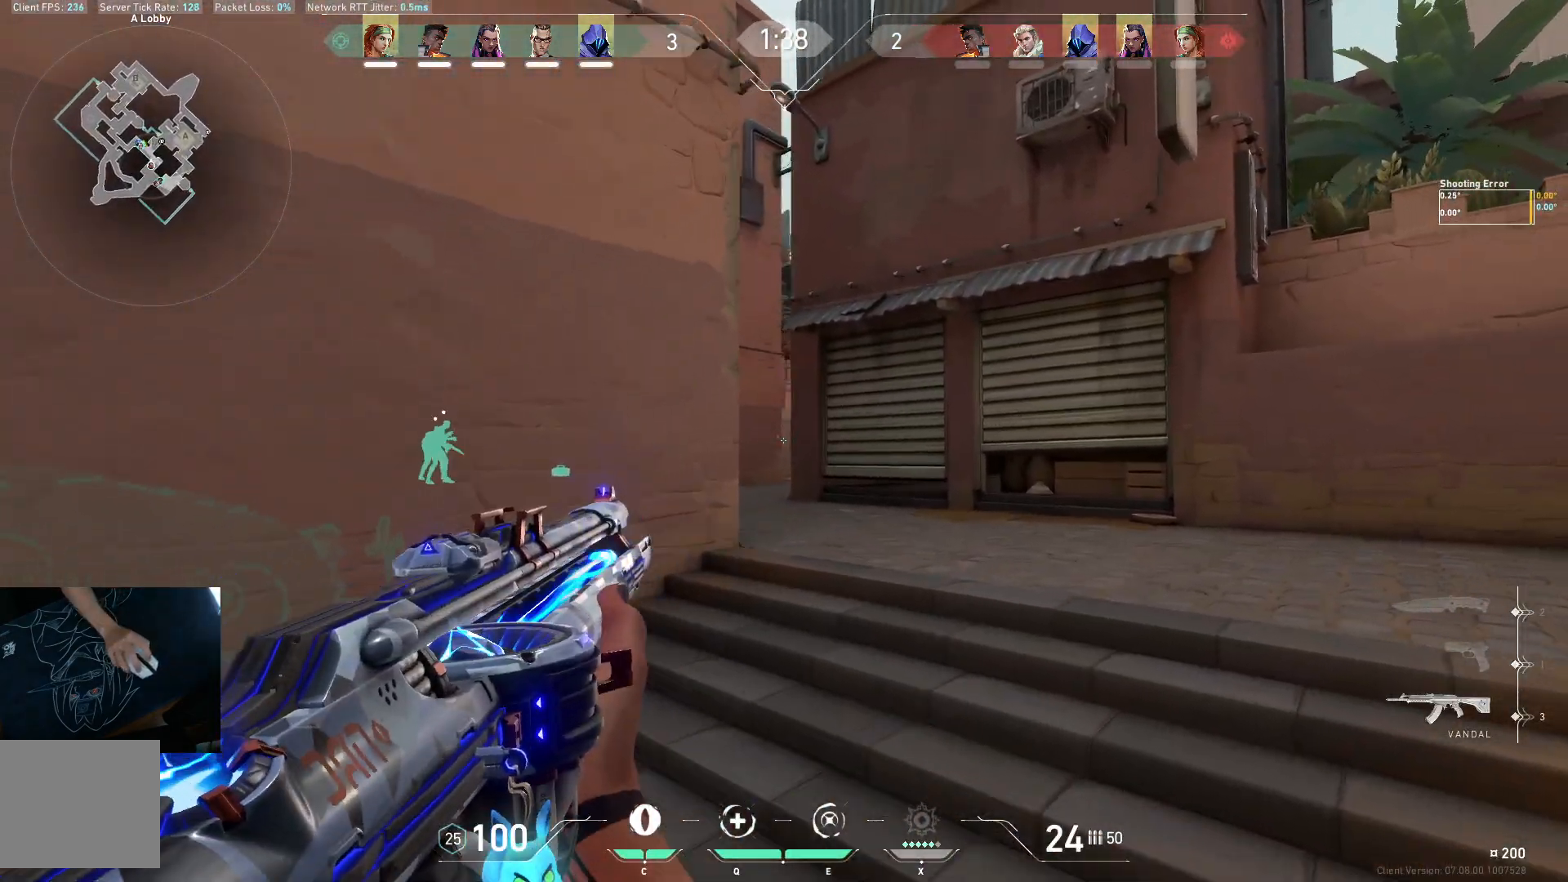
{"keys": ["d"], "events": [[50, "a", "up"], [233, "ctrl", "down"], [467, "ctrl", "up"], [483, "d", "down"]]}